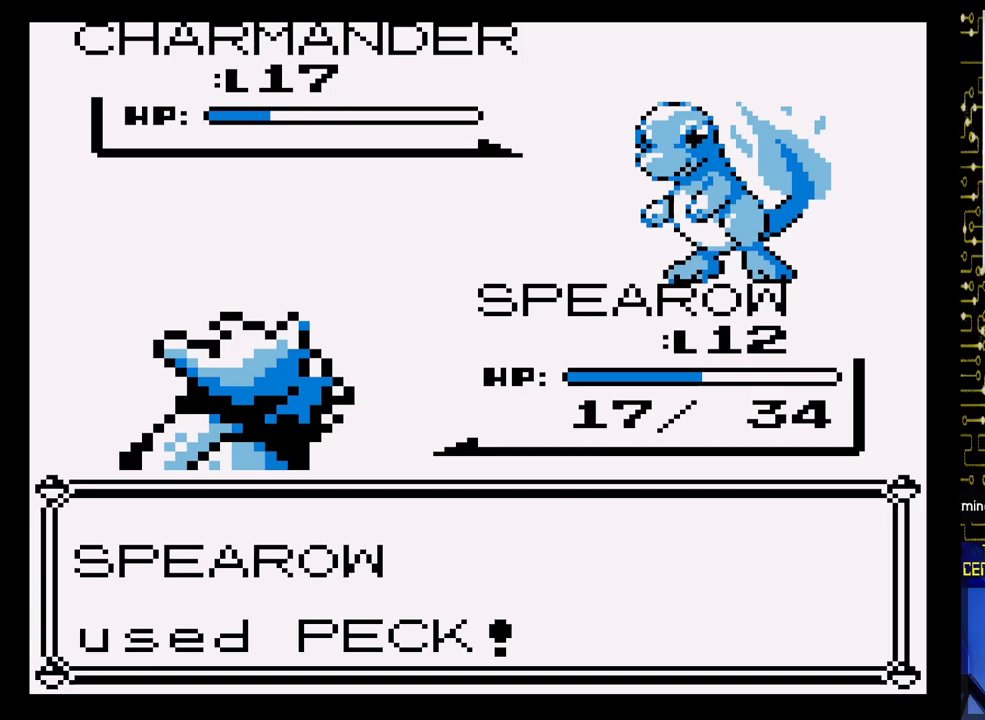
Gameplay with a controller (Nintendo layout); each line is a JSON object with the inputs held at the frame after it. "events" lists button and stick changes between this image and that frame as [ms after this image, input, new state], when the widget could be followed in between. Not read: L3 R3.
{"buttons": [], "events": [[267, "A", "up"]]}
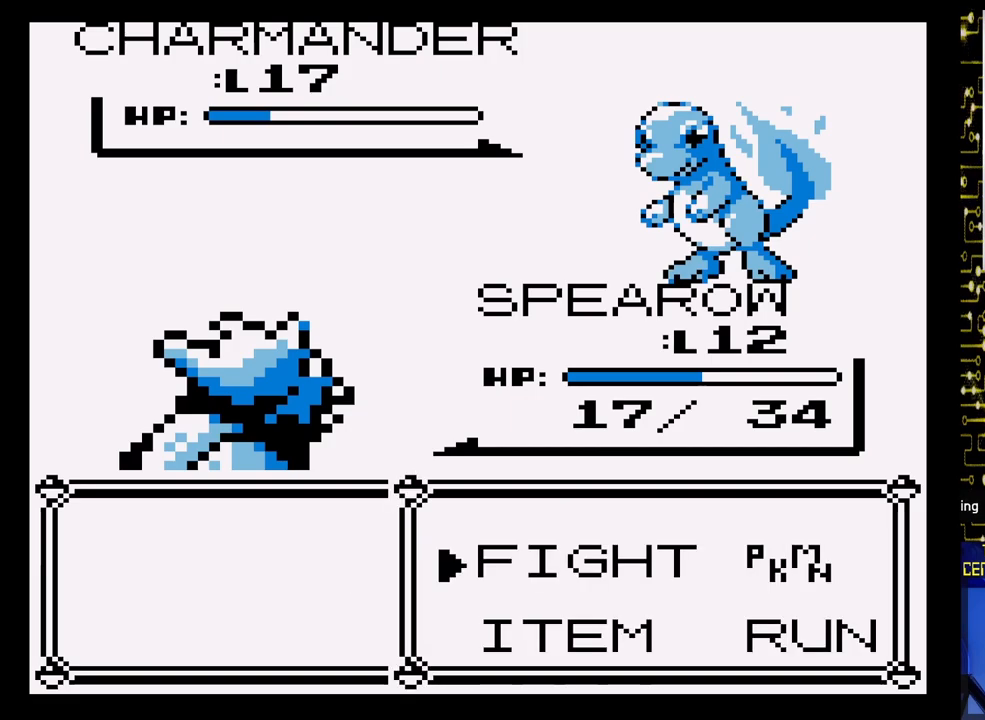
{"buttons": [], "events": [[33, "A", "down"], [217, "A", "up"], [333, "A", "down"], [467, "A", "up"]]}
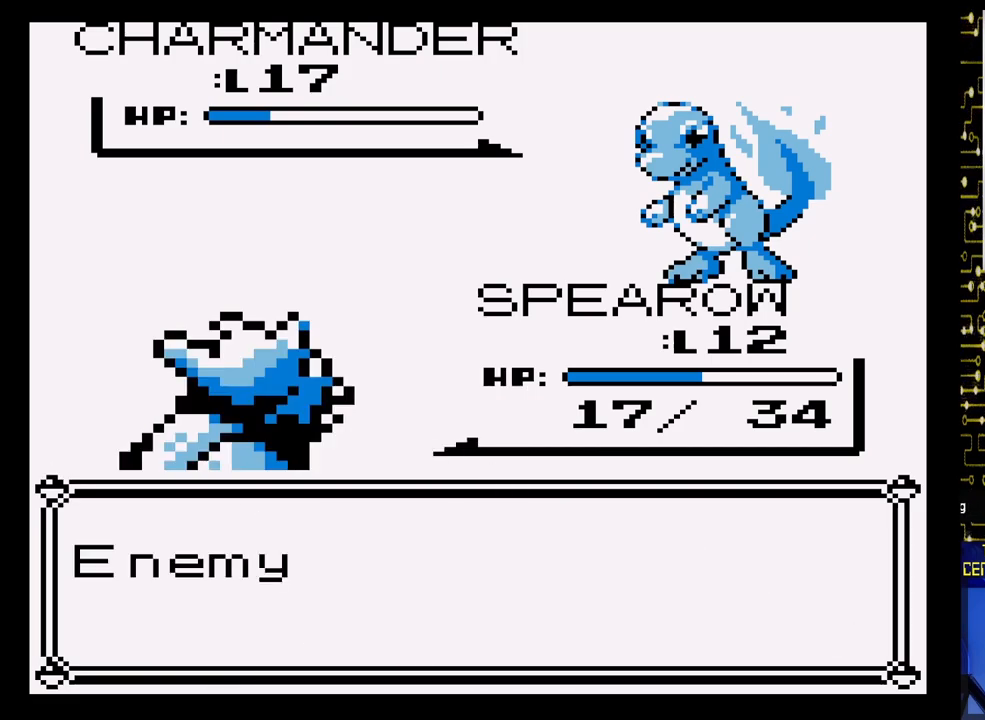
{"buttons": ["A"], "events": [[83, "A", "down"]]}
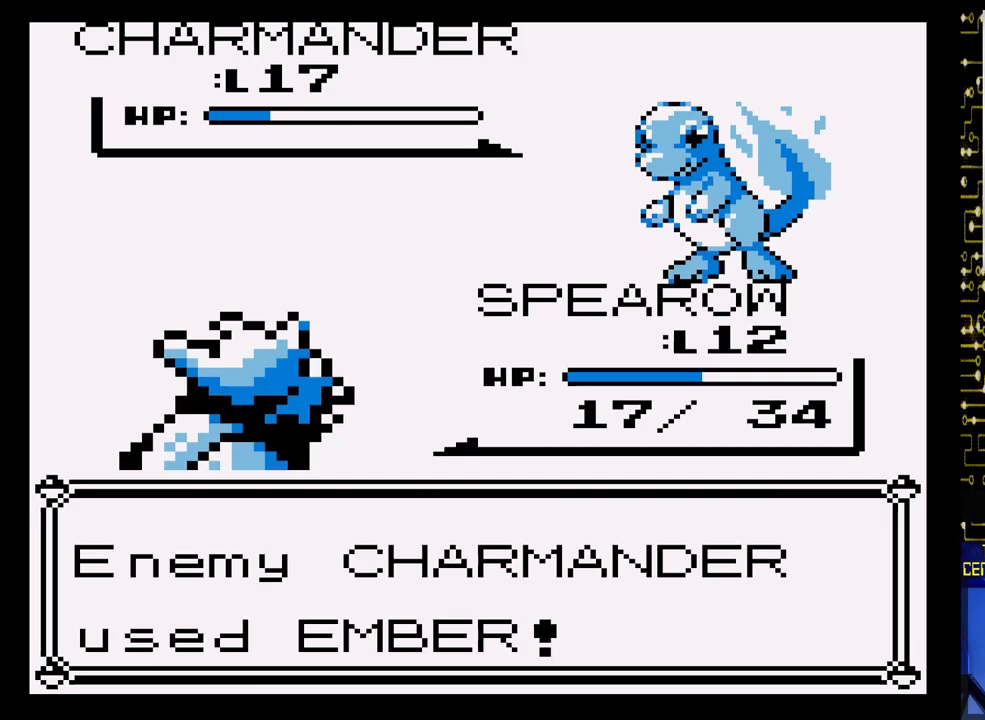
{"buttons": ["A"], "events": []}
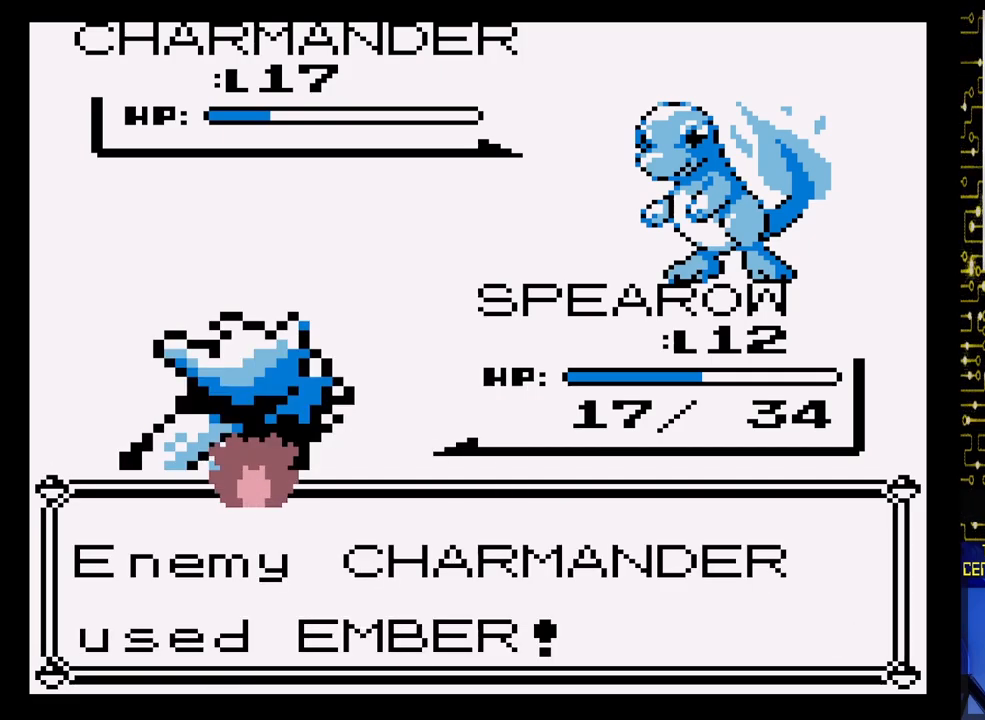
{"buttons": ["A"], "events": []}
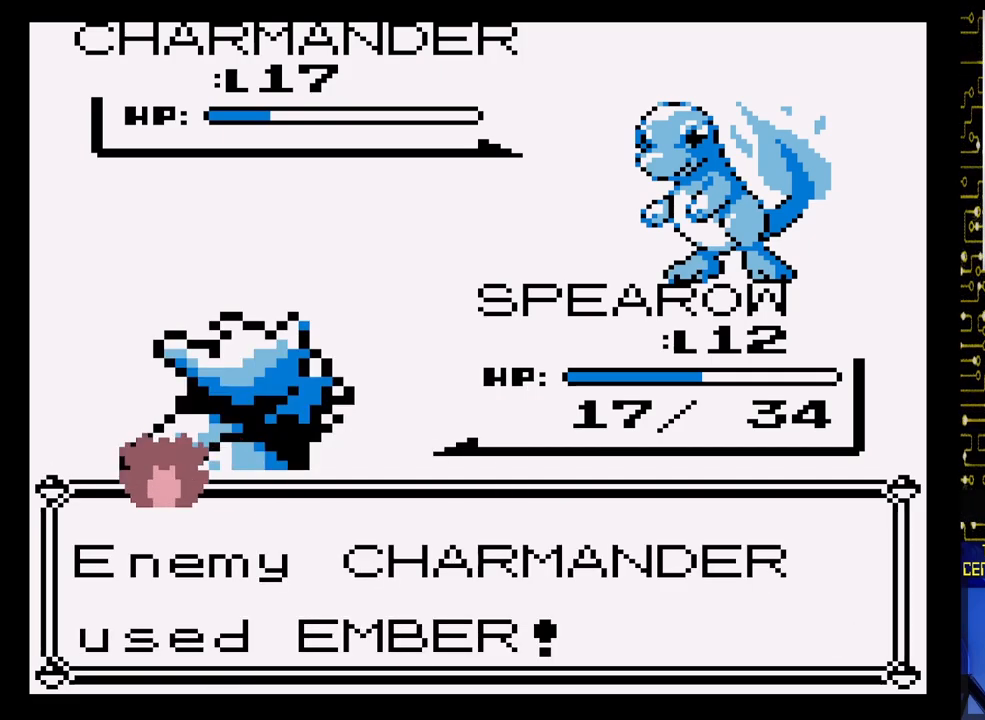
{"buttons": ["A"], "events": []}
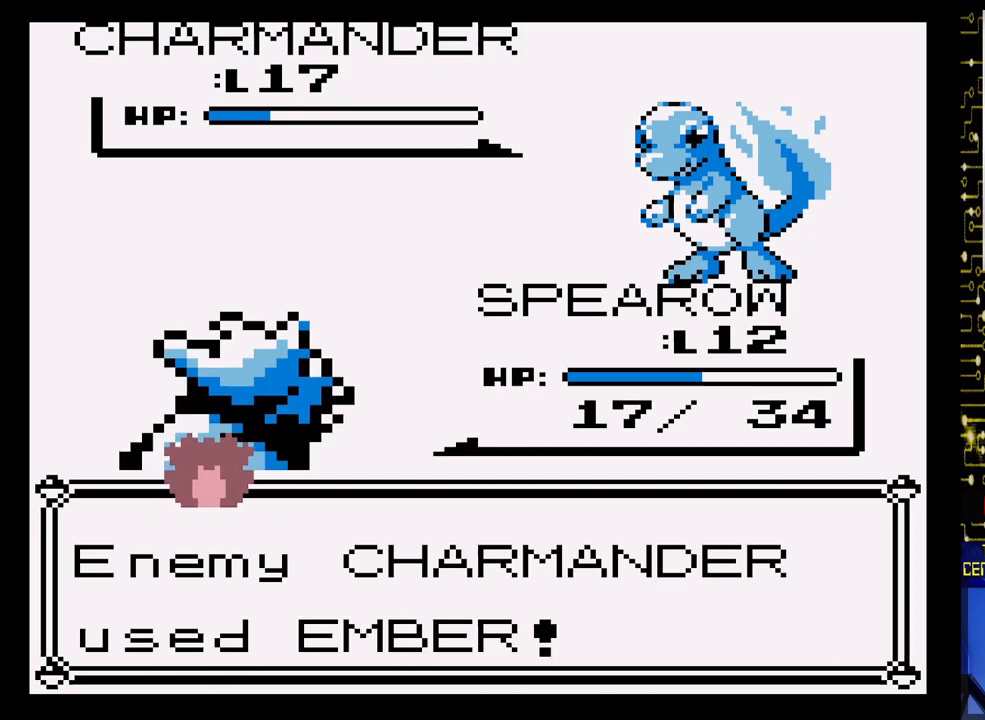
{"buttons": ["A"], "events": []}
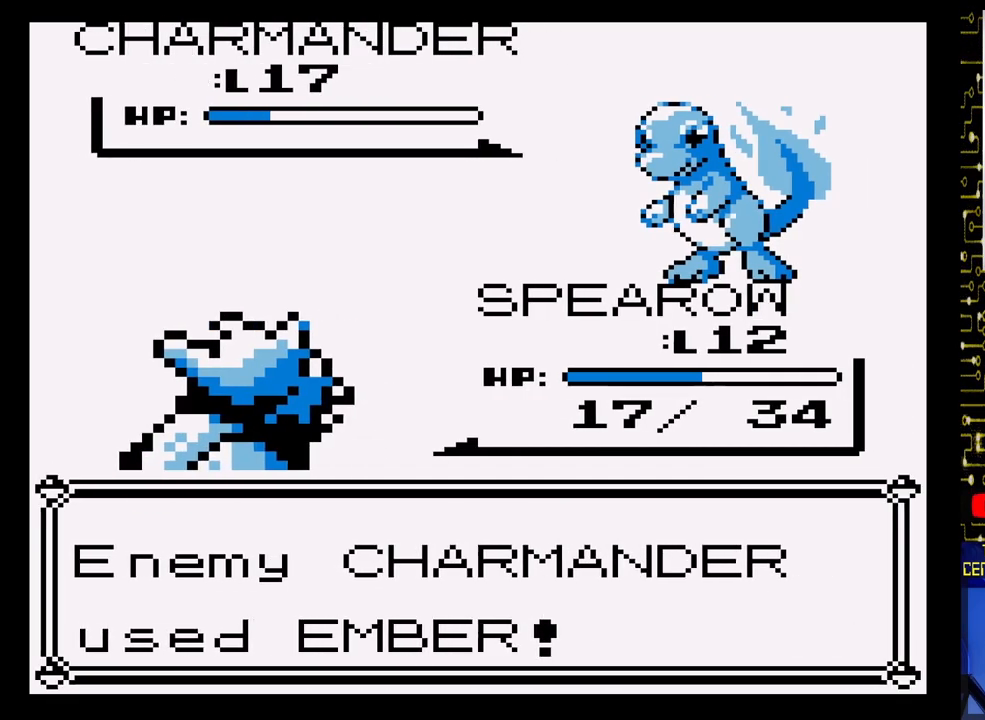
{"buttons": ["A"], "events": []}
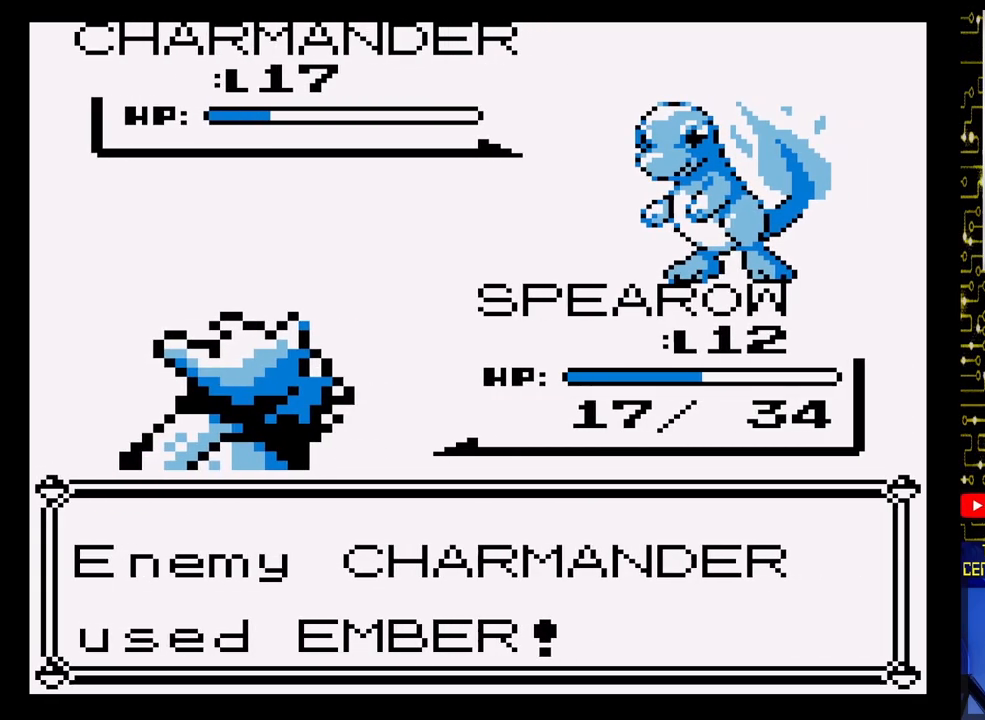
{"buttons": ["A"], "events": []}
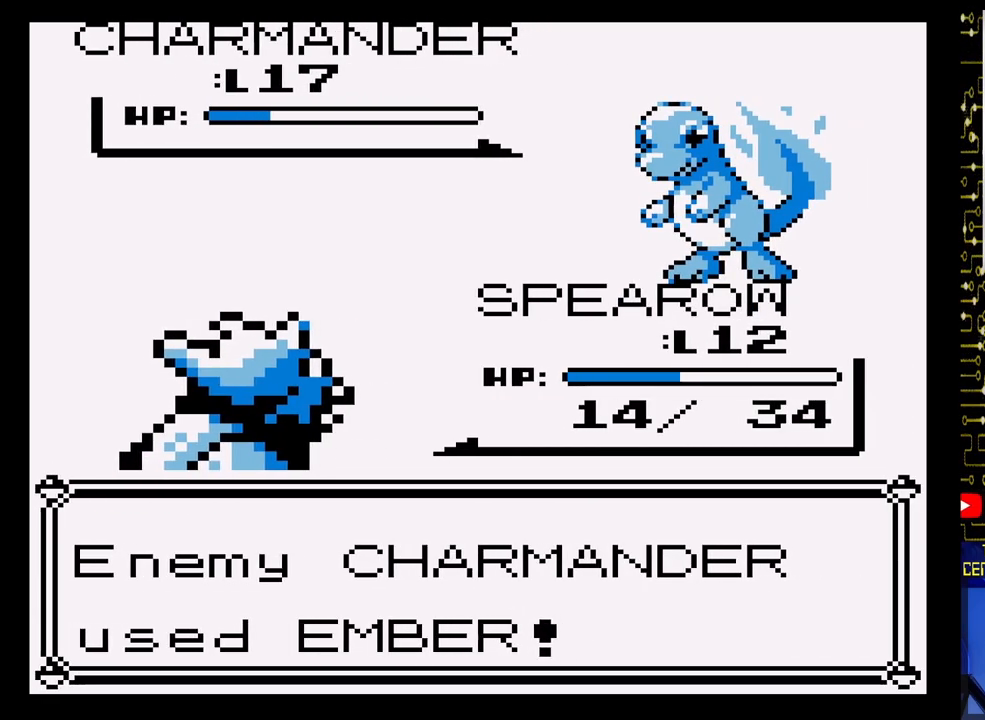
{"buttons": ["A"], "events": []}
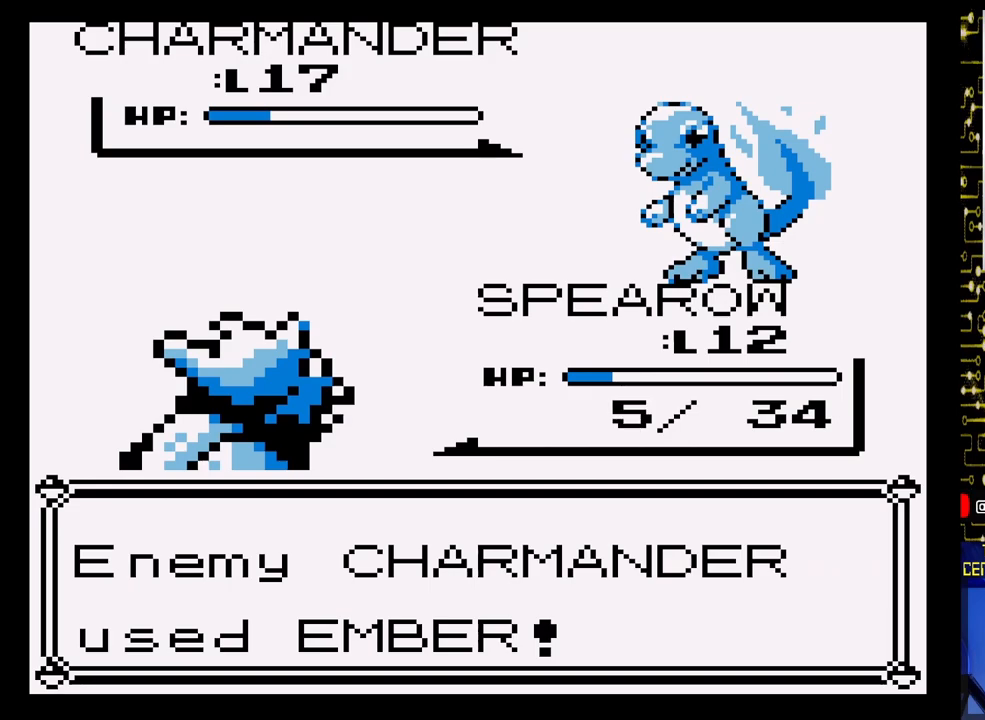
{"buttons": ["A"], "events": []}
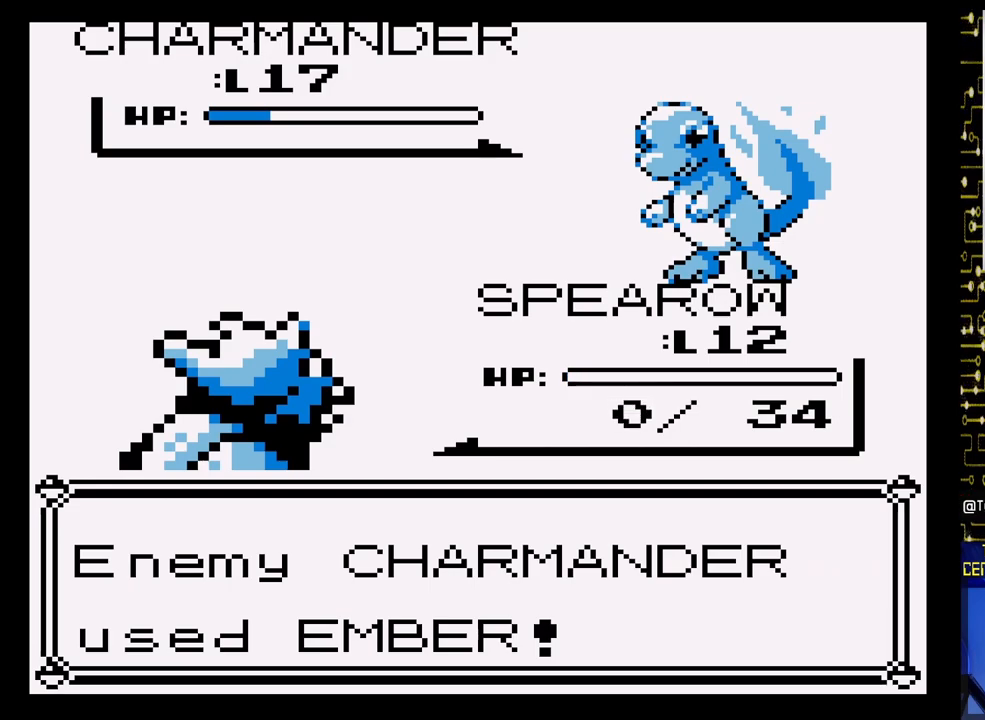
{"buttons": [], "events": [[317, "A", "up"]]}
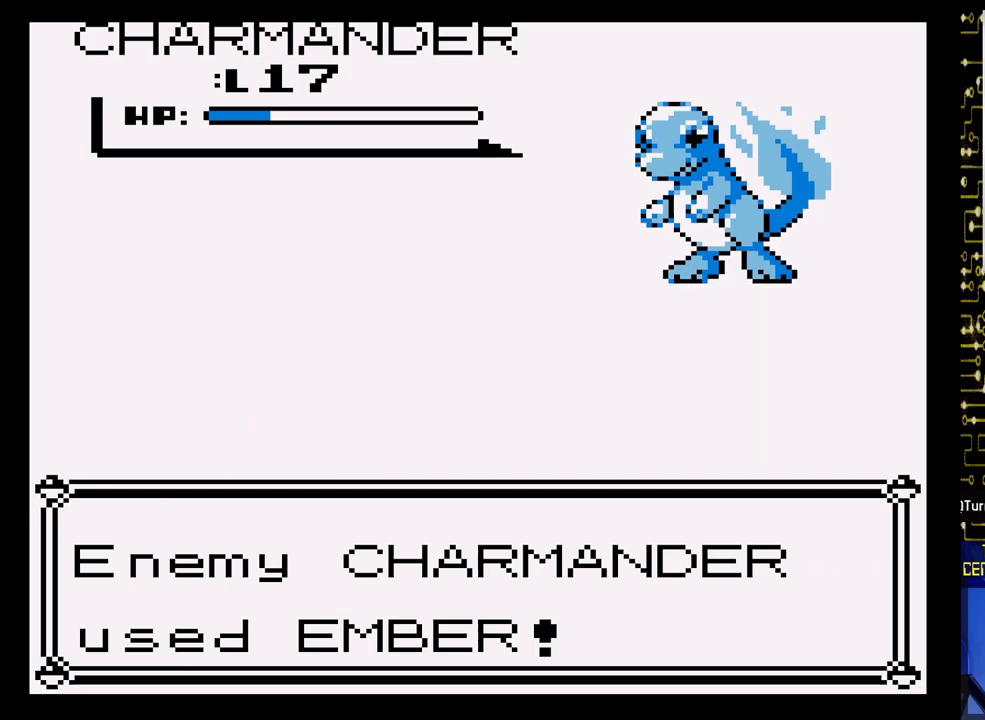
{"buttons": [], "events": []}
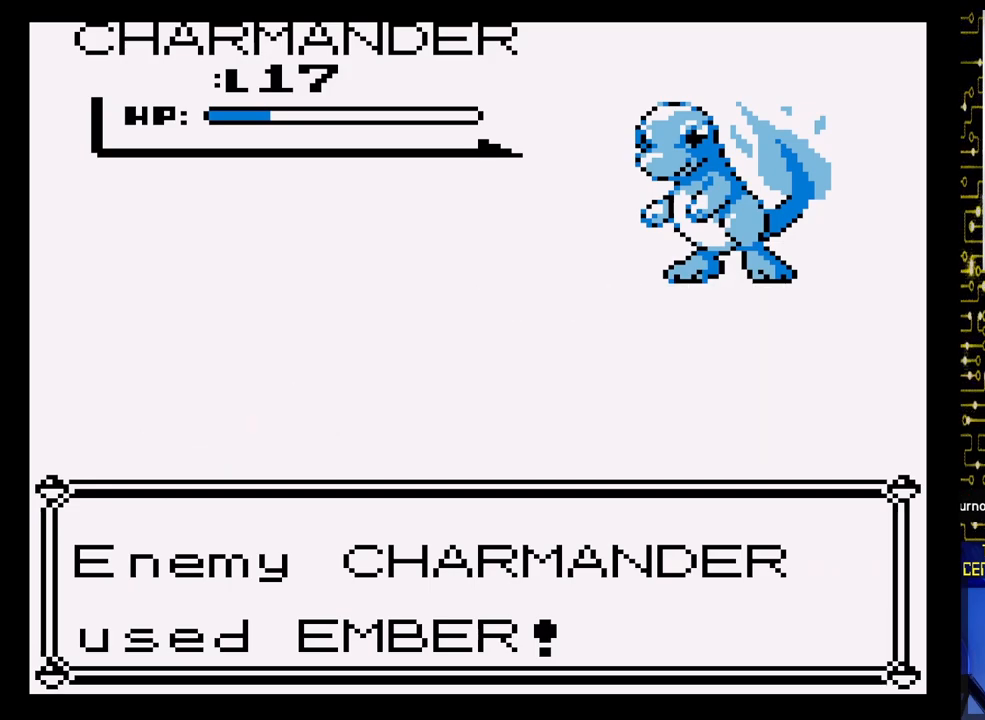
{"buttons": [], "events": []}
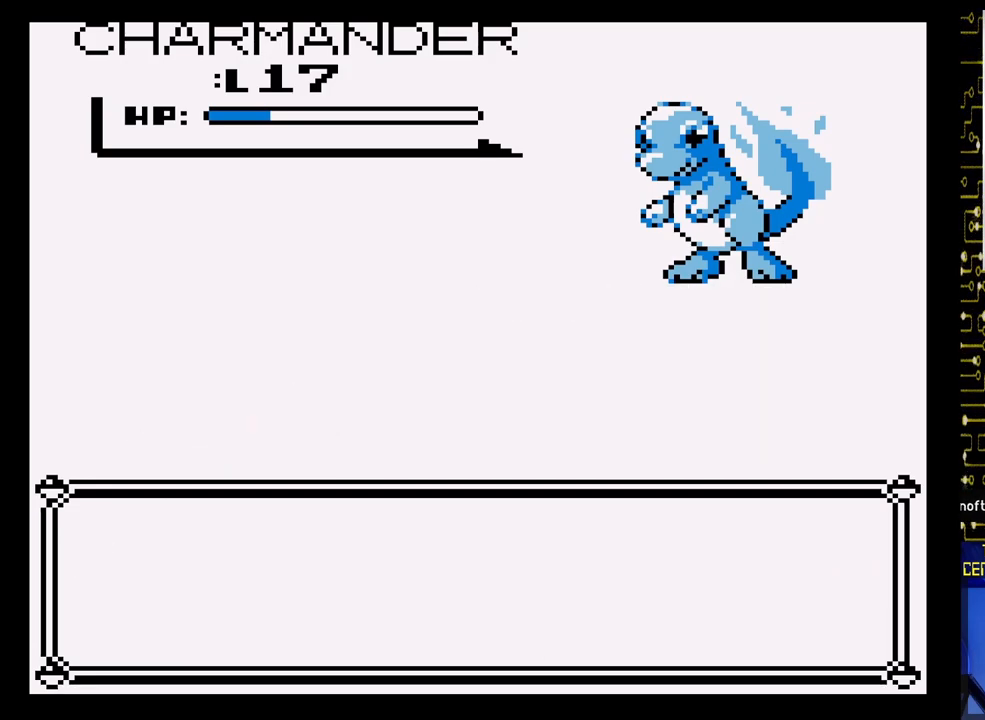
{"buttons": [], "events": []}
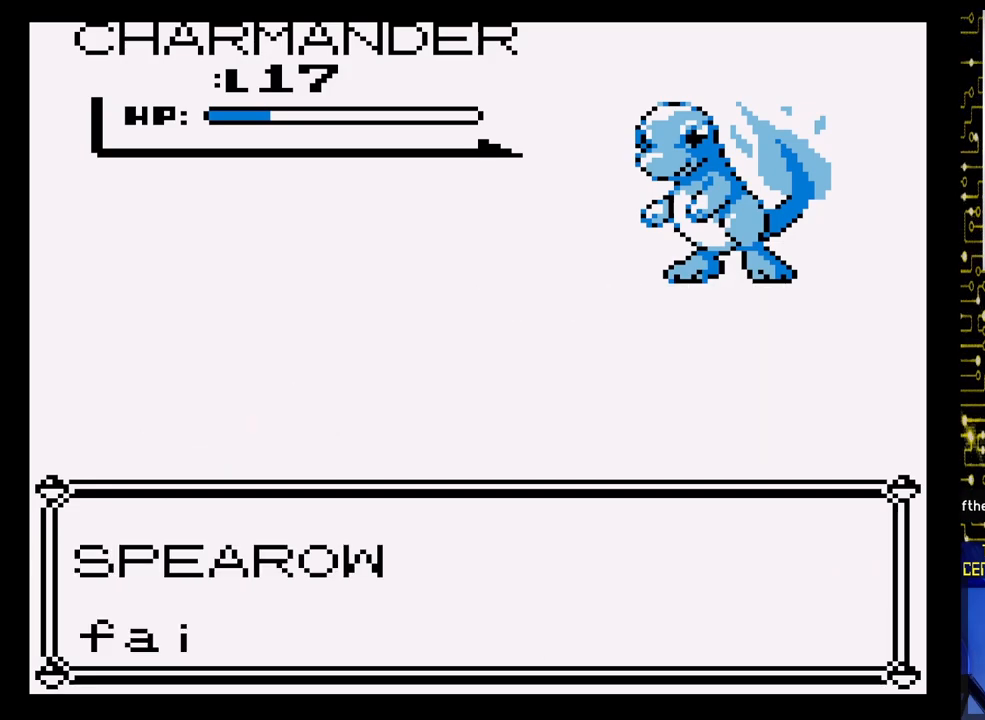
{"buttons": ["A"], "events": [[67, "A", "down"], [267, "A", "up"], [433, "A", "down"]]}
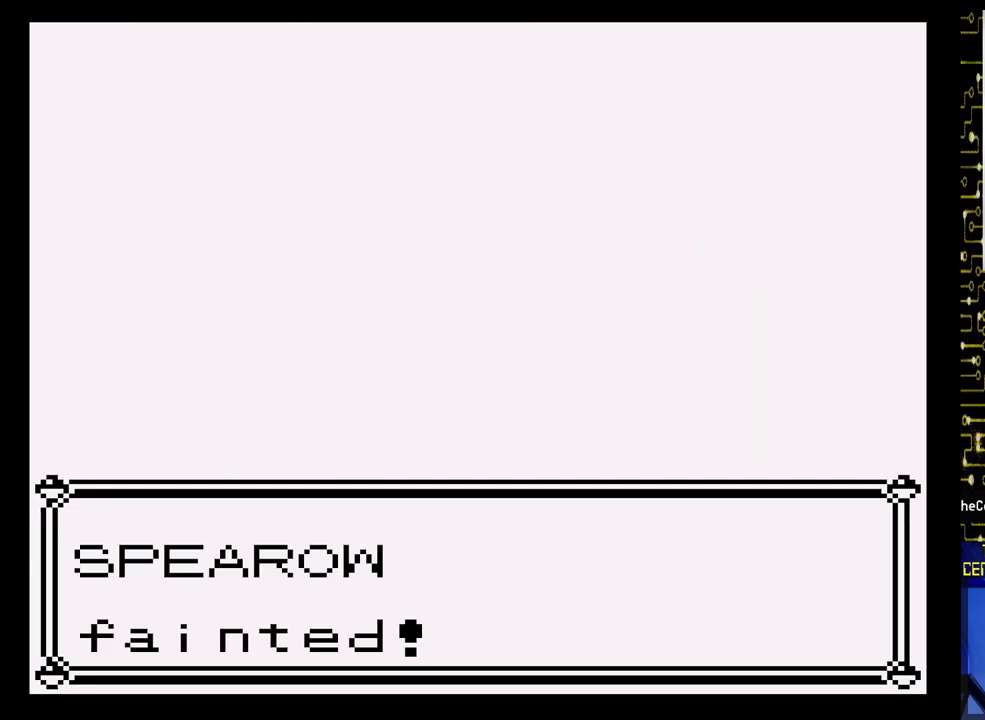
{"buttons": ["A"], "events": [[100, "A", "up"], [483, "A", "down"]]}
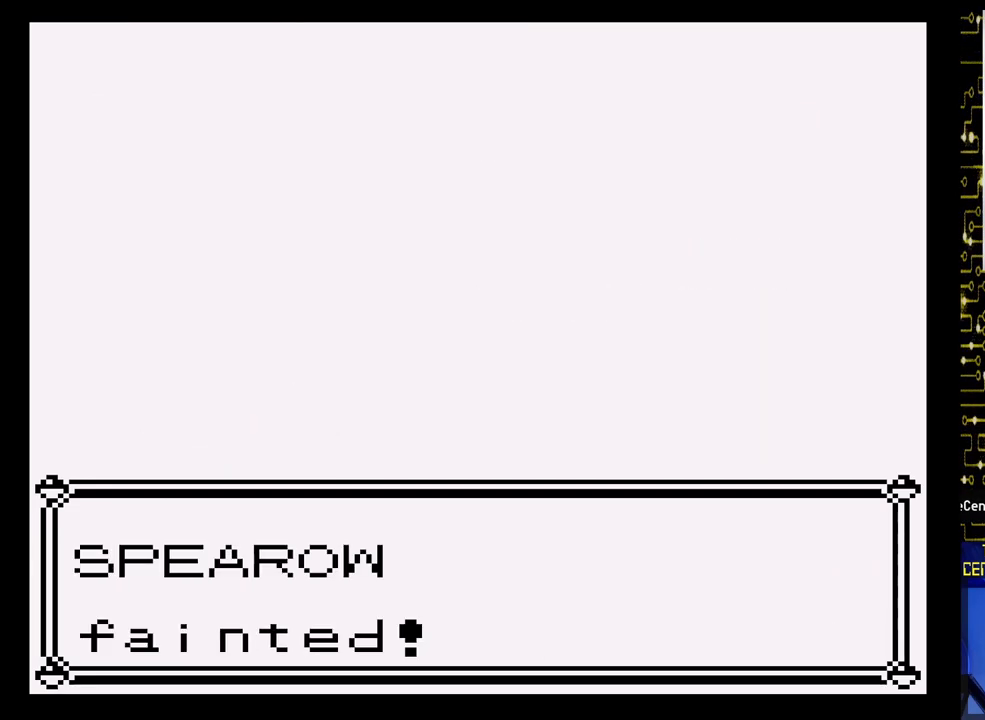
{"buttons": [], "events": [[233, "A", "up"]]}
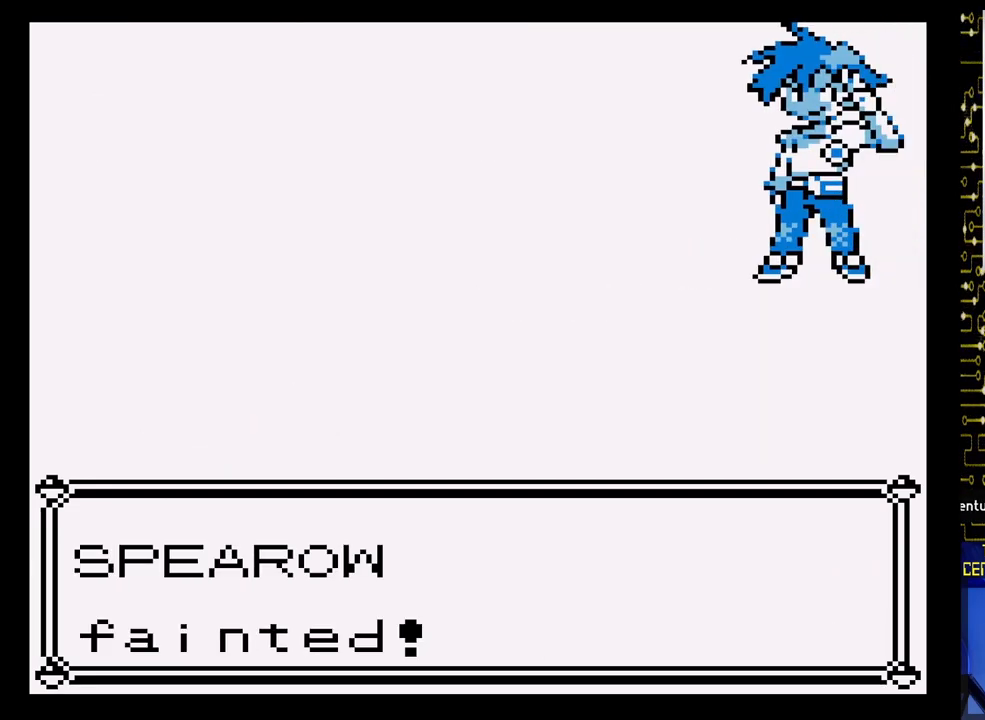
{"buttons": ["A"], "events": [[300, "A", "down"]]}
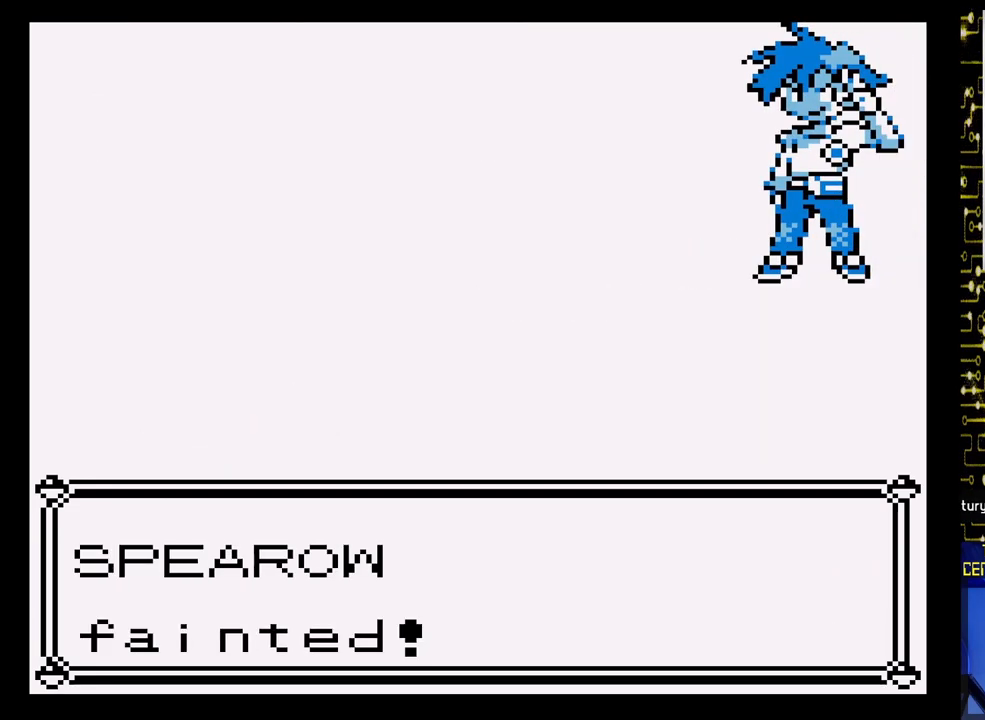
{"buttons": ["A"], "events": [[33, "A", "up"], [200, "A", "down"], [367, "A", "up"], [467, "A", "down"]]}
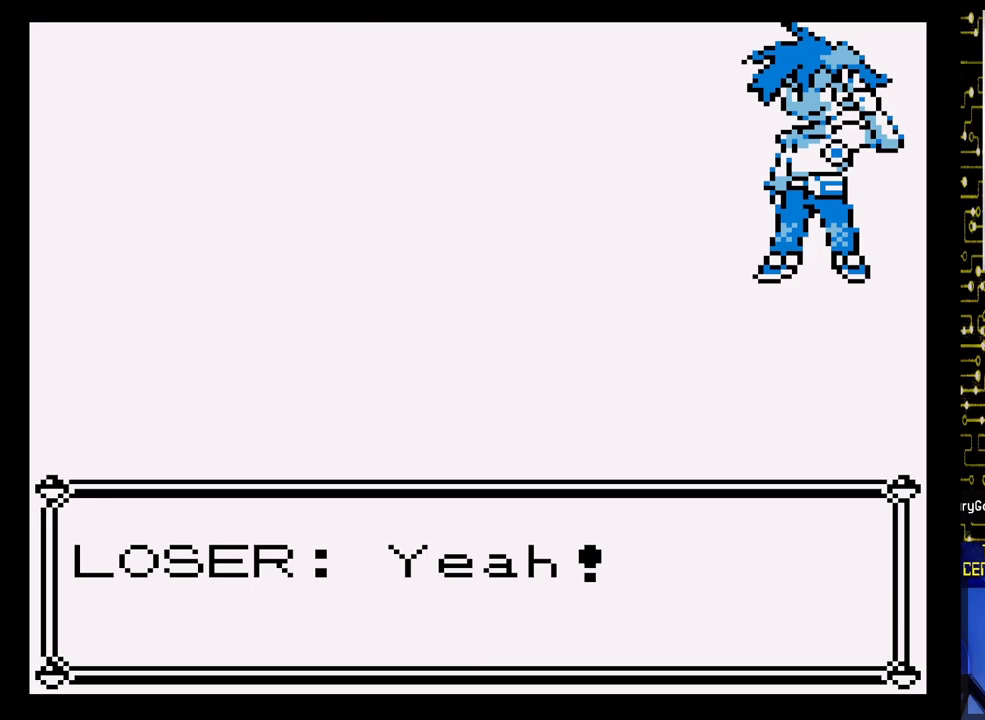
{"buttons": [], "events": [[133, "A", "up"], [233, "A", "down"], [433, "A", "up"]]}
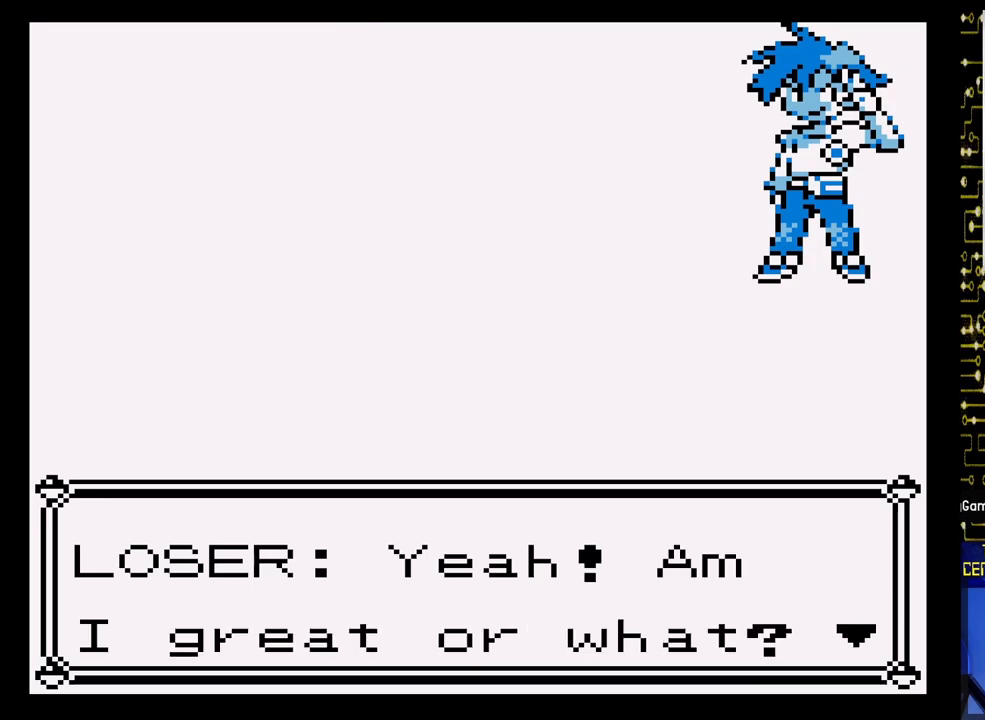
{"buttons": [], "events": [[150, "A", "down"], [350, "A", "up"]]}
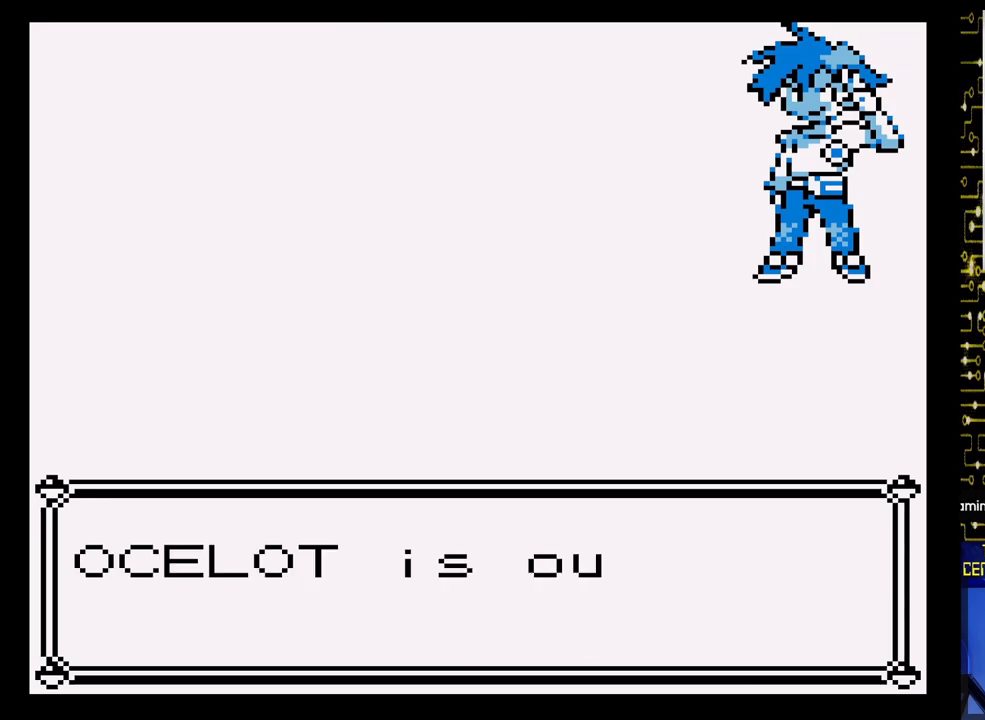
{"buttons": [], "events": []}
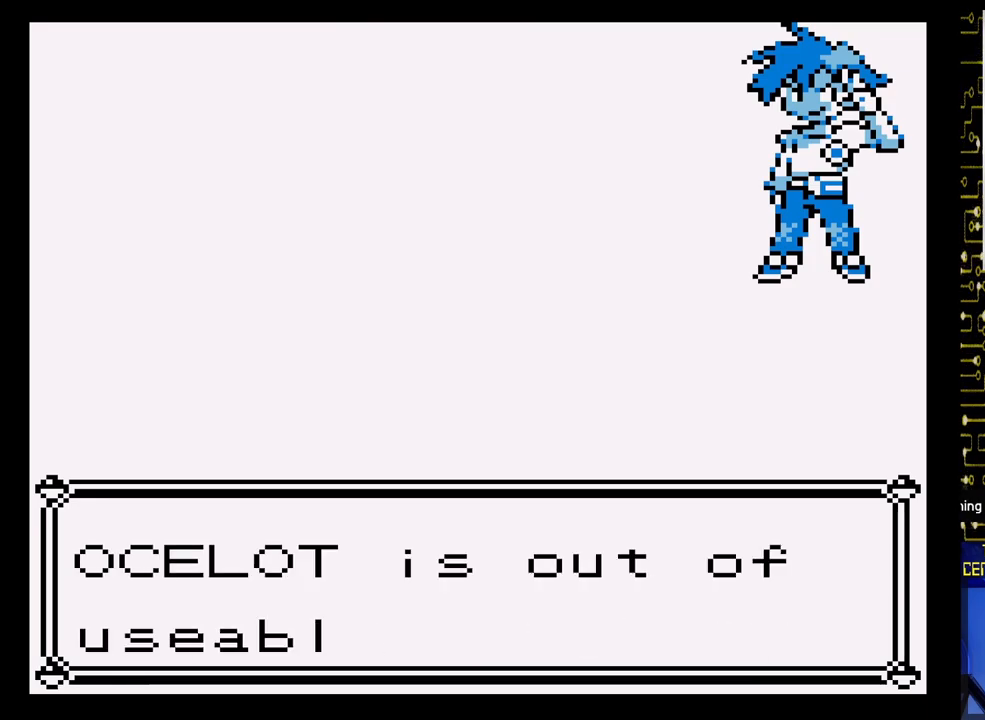
{"buttons": [], "events": [[333, "A", "down"], [500, "A", "up"]]}
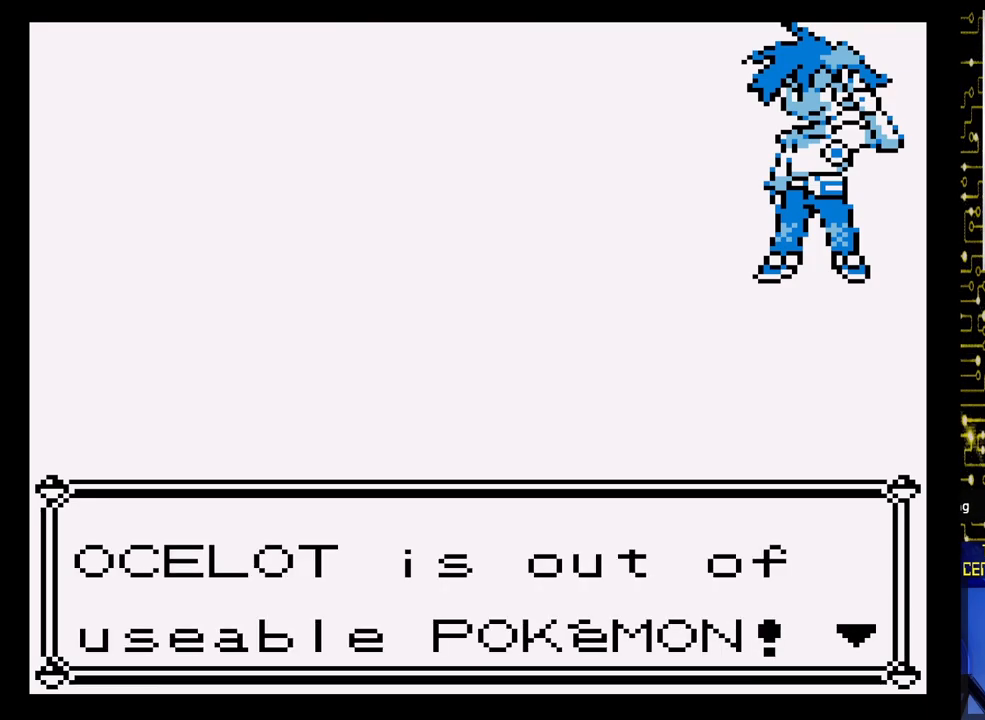
{"buttons": [], "events": [[217, "A", "down"], [417, "A", "up"]]}
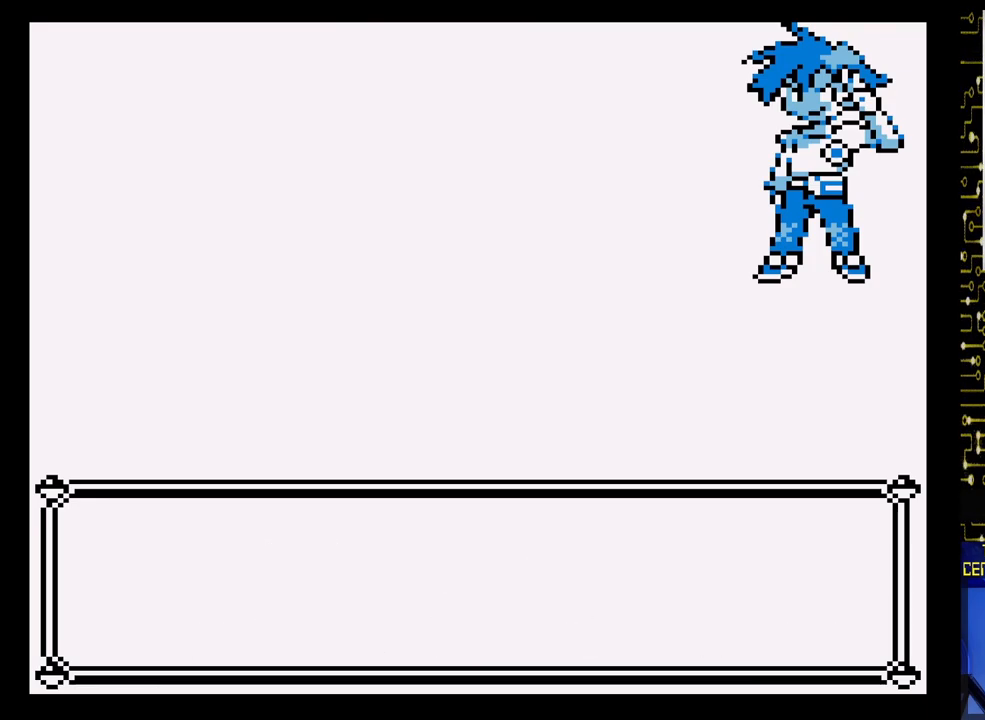
{"buttons": ["A"], "events": [[67, "A", "down"]]}
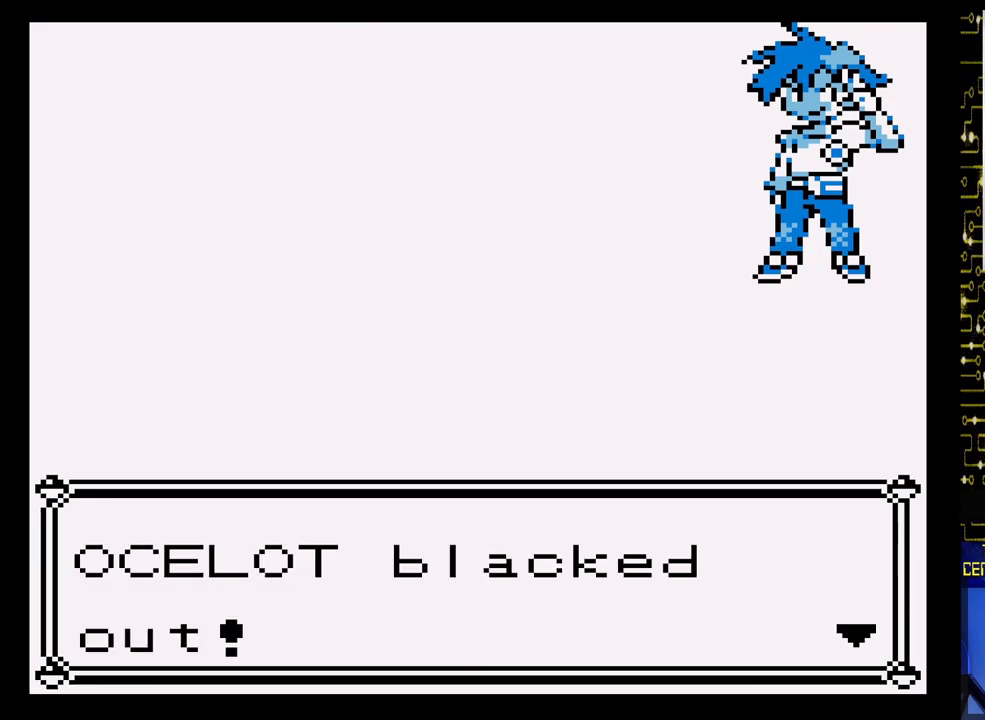
{"buttons": ["A"], "events": [[167, "A", "up"], [483, "A", "down"]]}
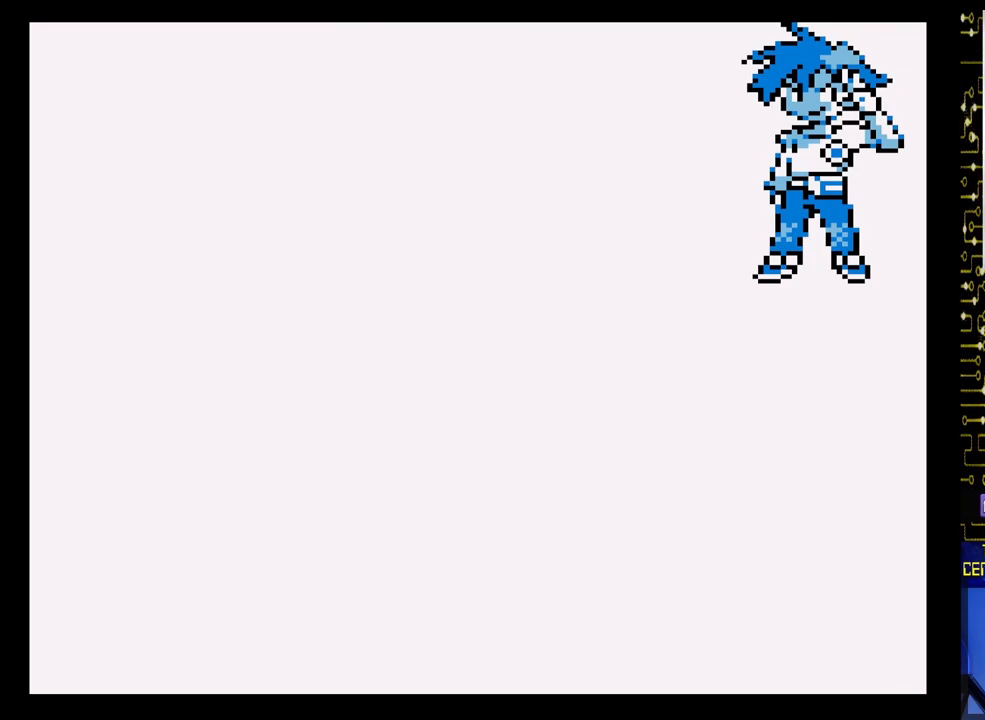
{"buttons": [], "events": [[233, "A", "up"]]}
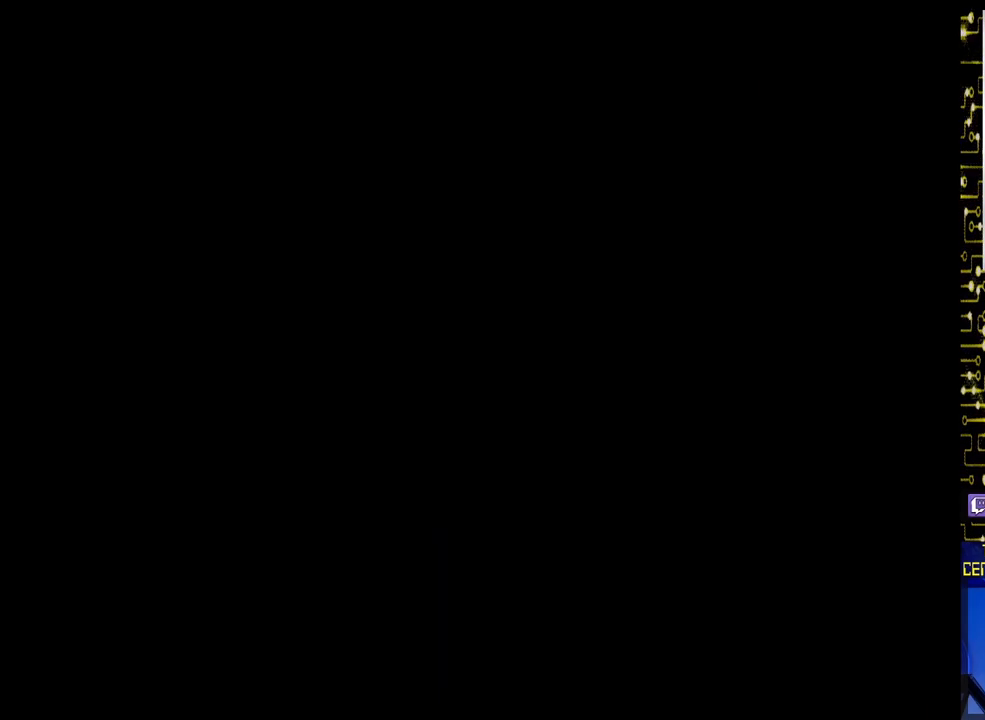
{"buttons": [], "events": []}
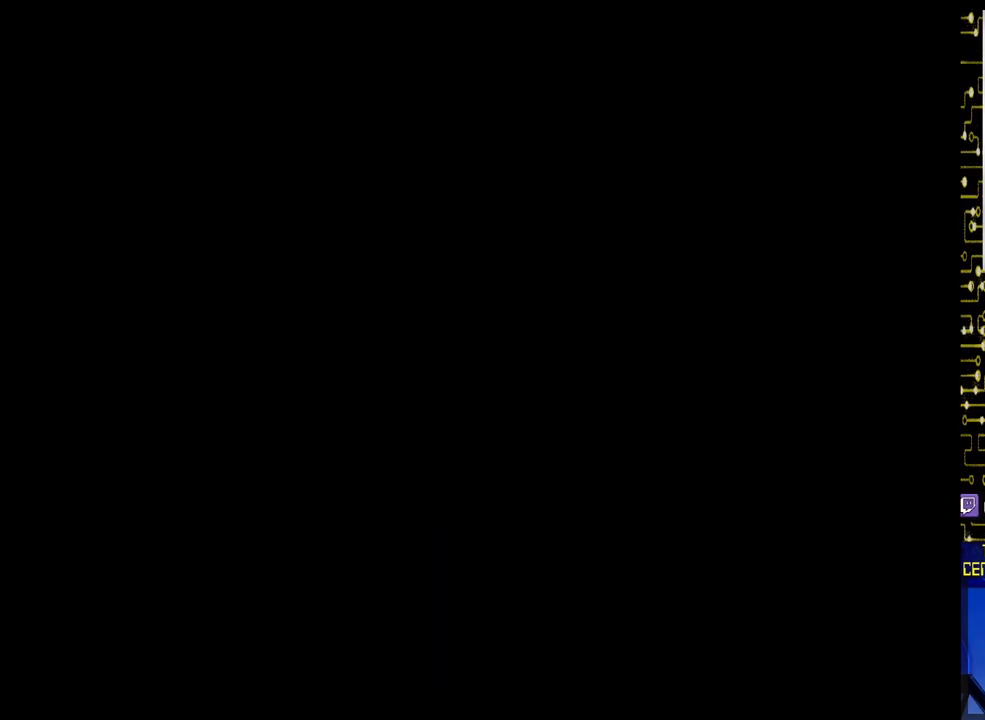
{"buttons": [], "events": []}